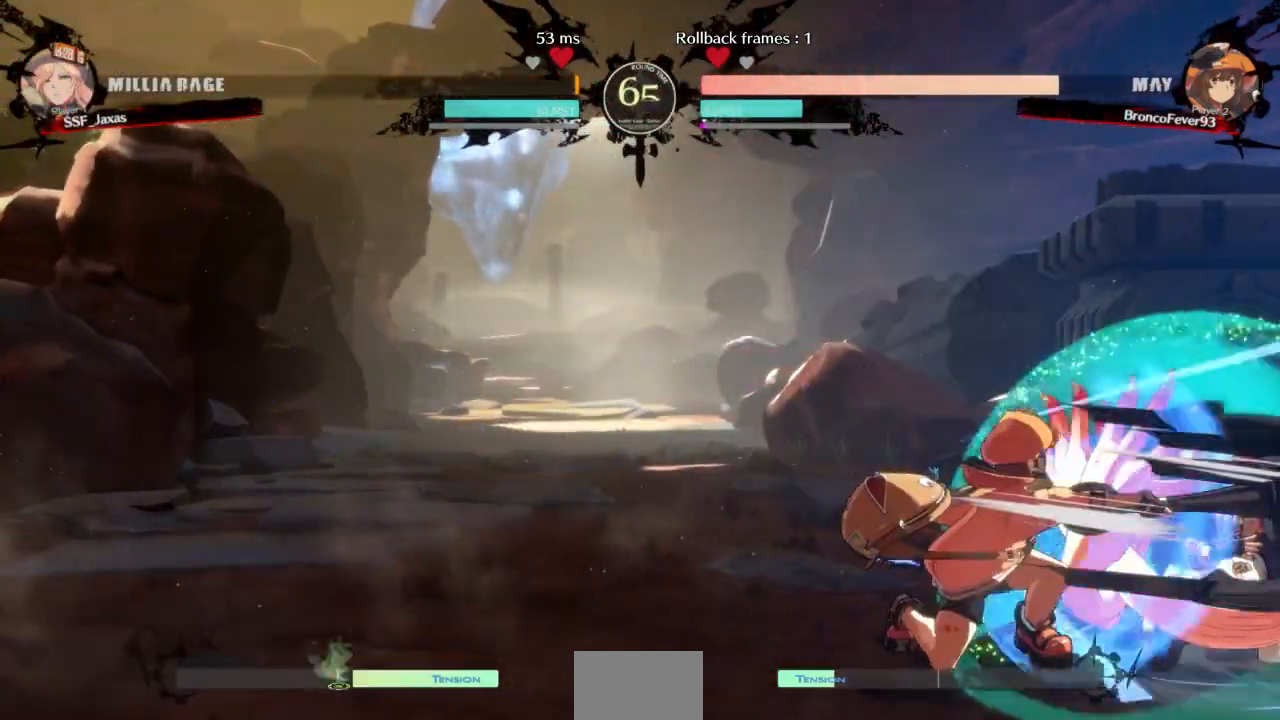
Gameplay with a controller (arcade stick); each line is a JSON object with the inputs held at the frame after it (dt_ms = milliseconds from this image to that frame). "events" lists button and stick changes between this image and that frame as [ms after this image, input, new state], when the widget could be followed in between. Not read: L3 R3 SELECT START other_buttons.
{"dt_ms": 1000, "buttons": ["DPAD_DOWN", "DPAD_RIGHT"]}
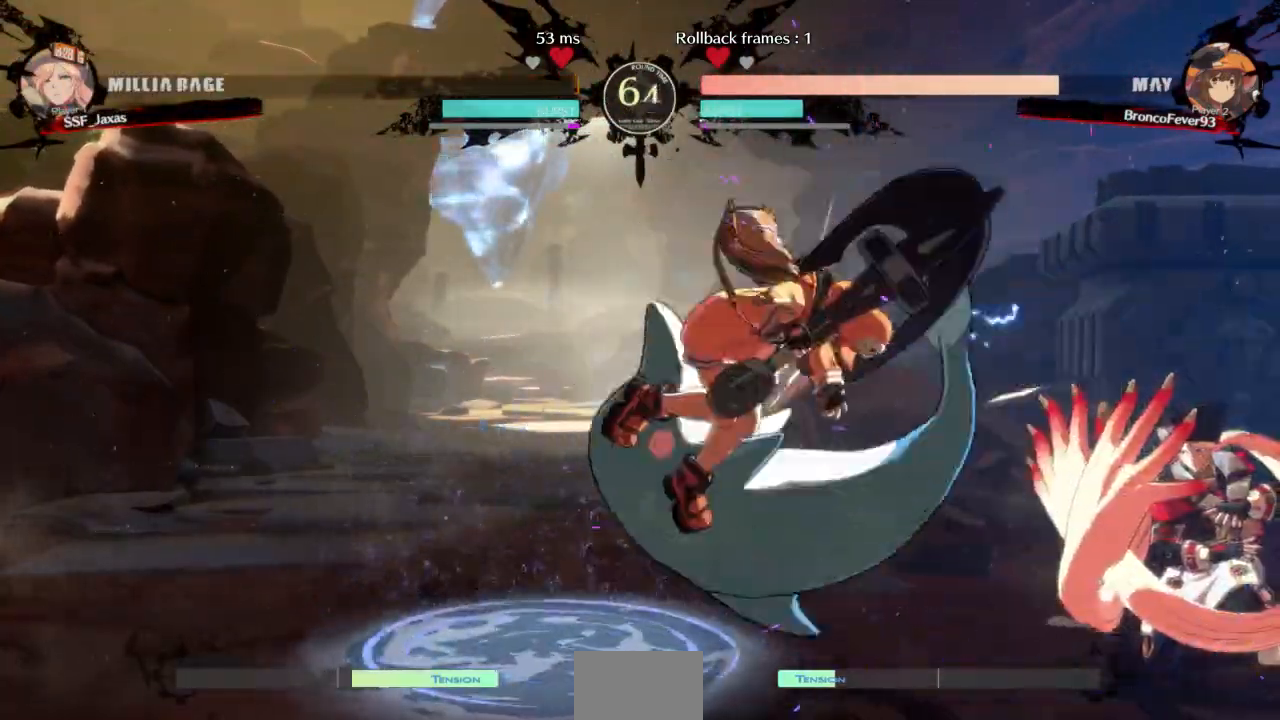
{"dt_ms": 500, "buttons": ["L1"]}
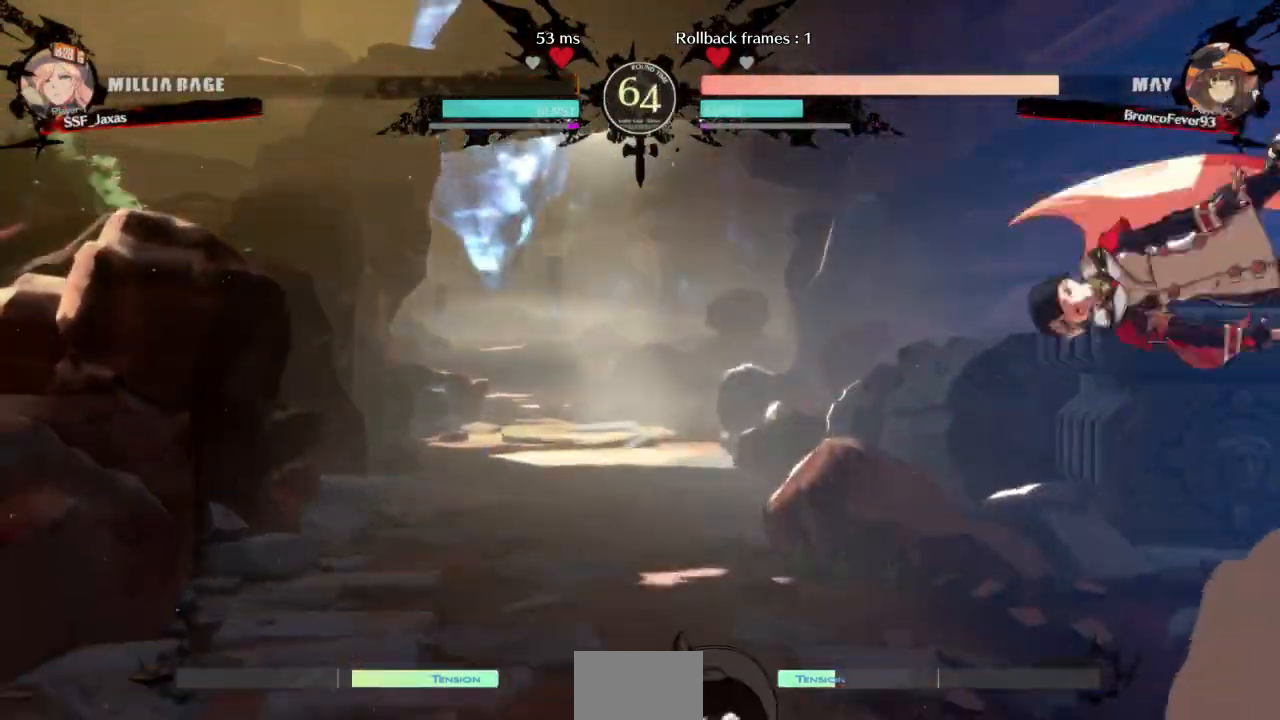
{"dt_ms": 500, "buttons": ["DPAD_RIGHT"], "events": [[133, "L1", "up"], [167, "DPAD_DOWN", "down"], [200, "DPAD_LEFT", "down"], [233, "DPAD_DOWN", "up"], [400, "DPAD_LEFT", "up"], [433, "DPAD_RIGHT", "down"]]}
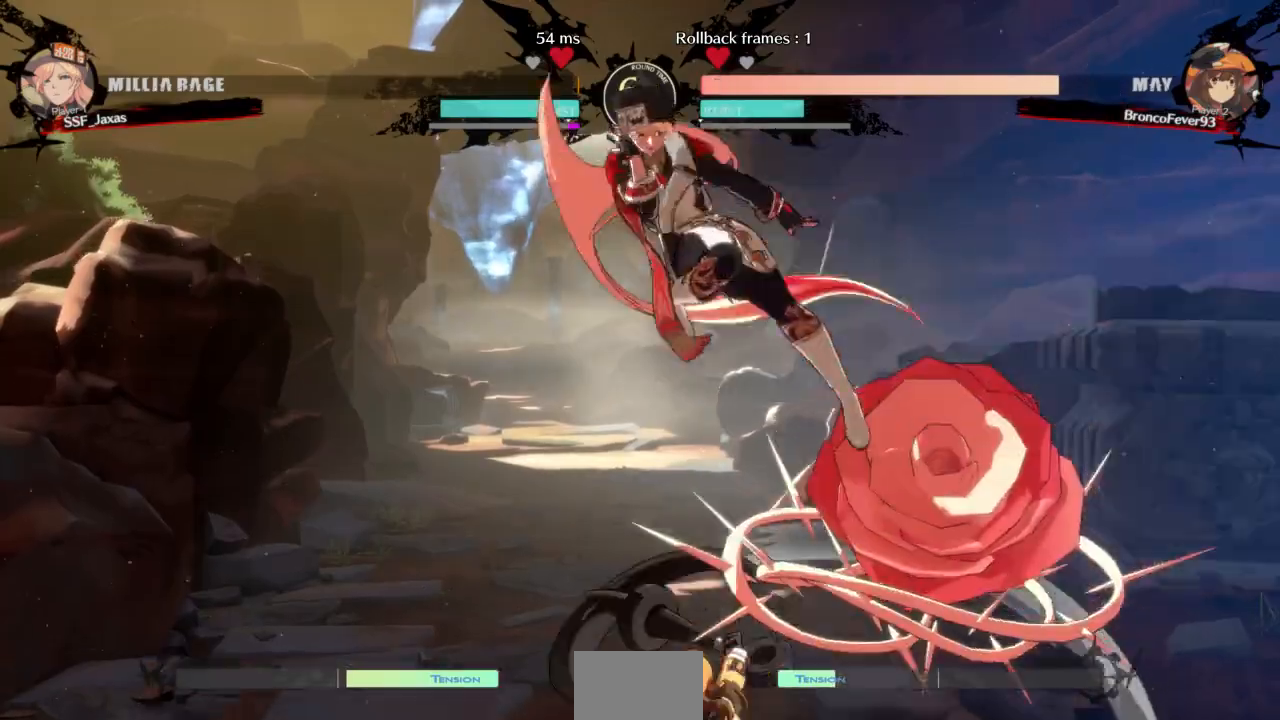
{"dt_ms": 500, "buttons": ["DPAD_DOWN", "DPAD_LEFT"], "events": [[33, "DPAD_RIGHT", "up"], [67, "DPAD_LEFT", "down"], [500, "DPAD_DOWN", "down"]]}
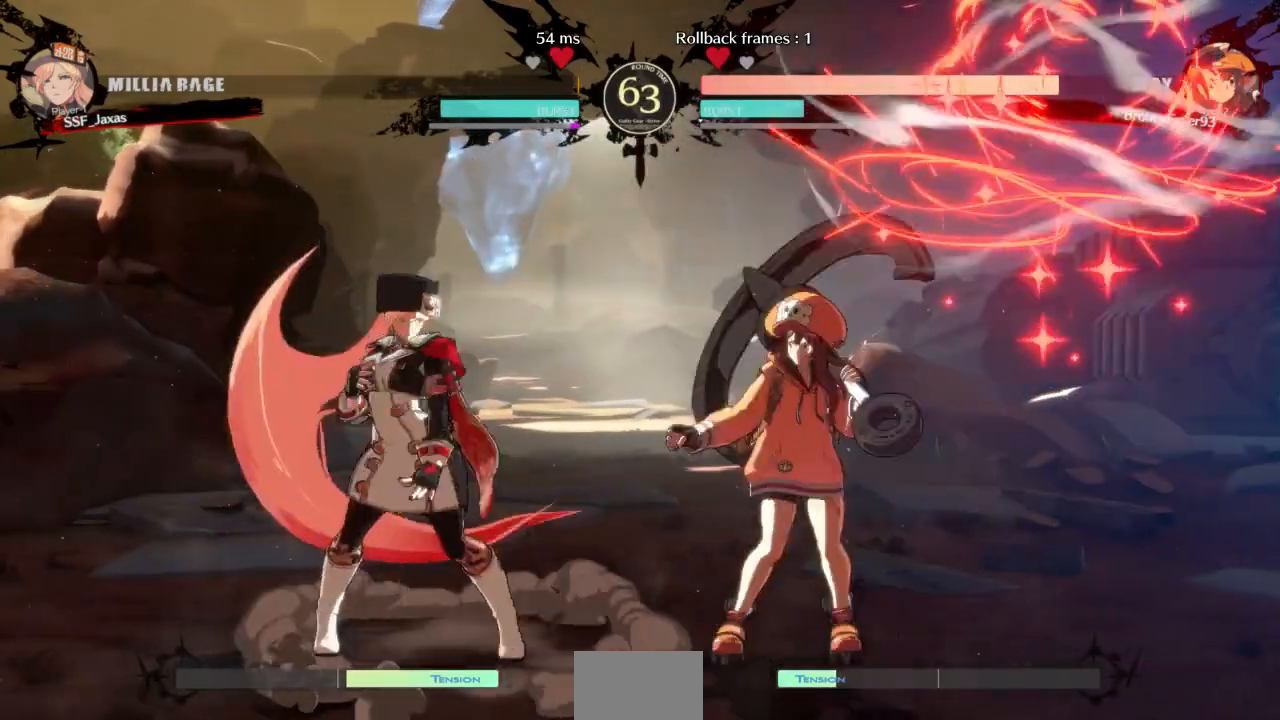
{"dt_ms": 500, "buttons": ["L1", "DPAD_LEFT"], "events": [[267, "DPAD_DOWN", "up"], [267, "DPAD_UP", "down"], [400, "DPAD_UP", "up"], [467, "L1", "down"]]}
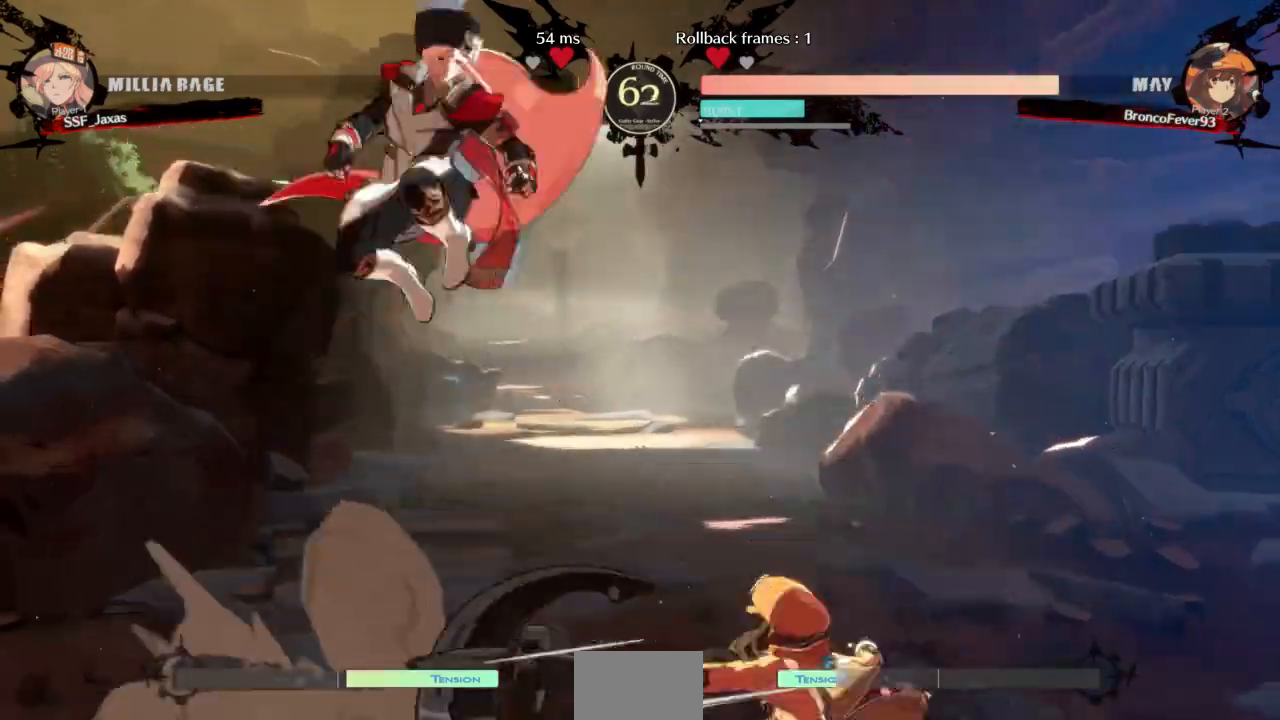
{"dt_ms": 1000, "buttons": ["DPAD_LEFT"]}
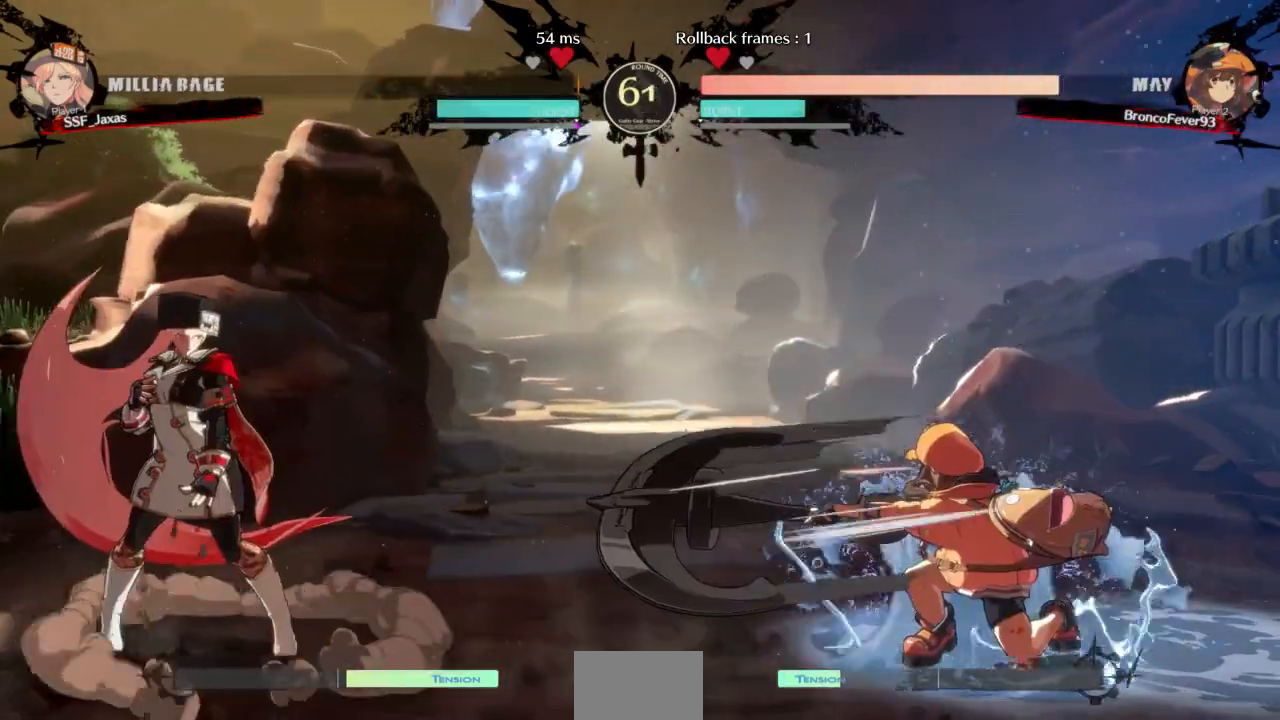
{"dt_ms": 500, "buttons": ["R1", "DPAD_RIGHT"]}
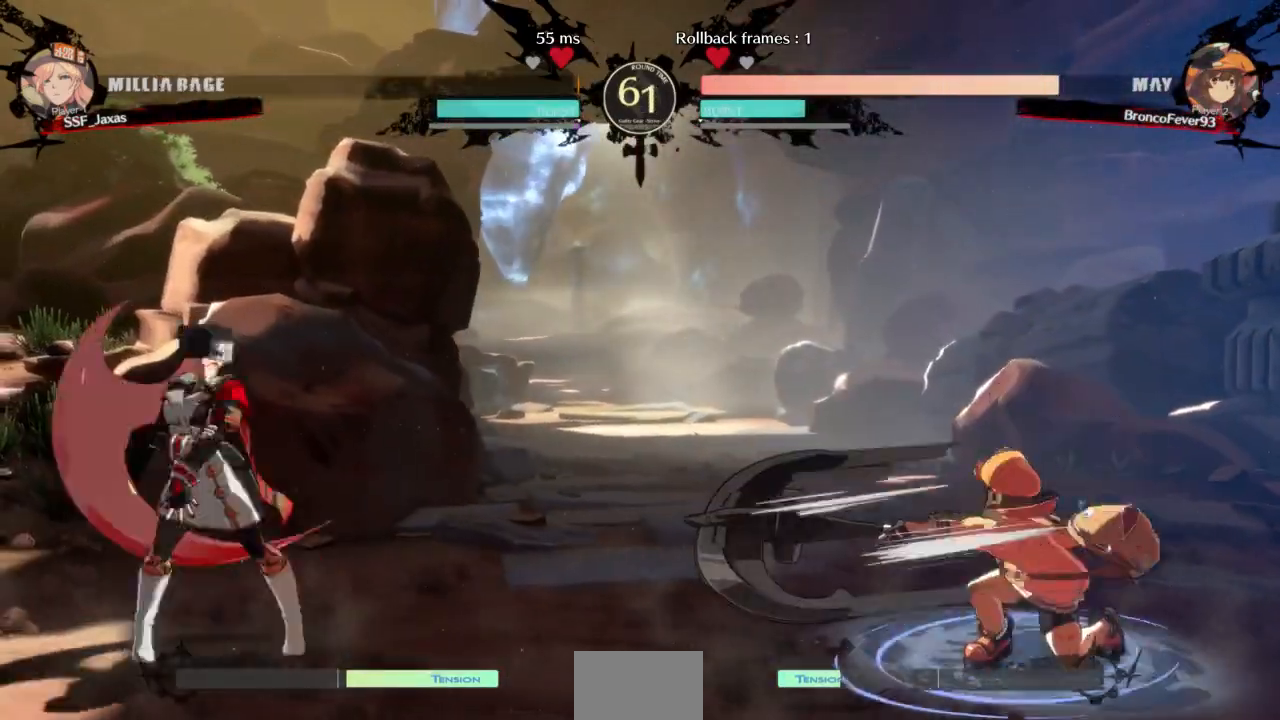
{"dt_ms": 500, "buttons": ["DPAD_LEFT"], "events": [[67, "DPAD_LEFT", "down"], [67, "DPAD_RIGHT", "up"], [67, "R1", "up"]]}